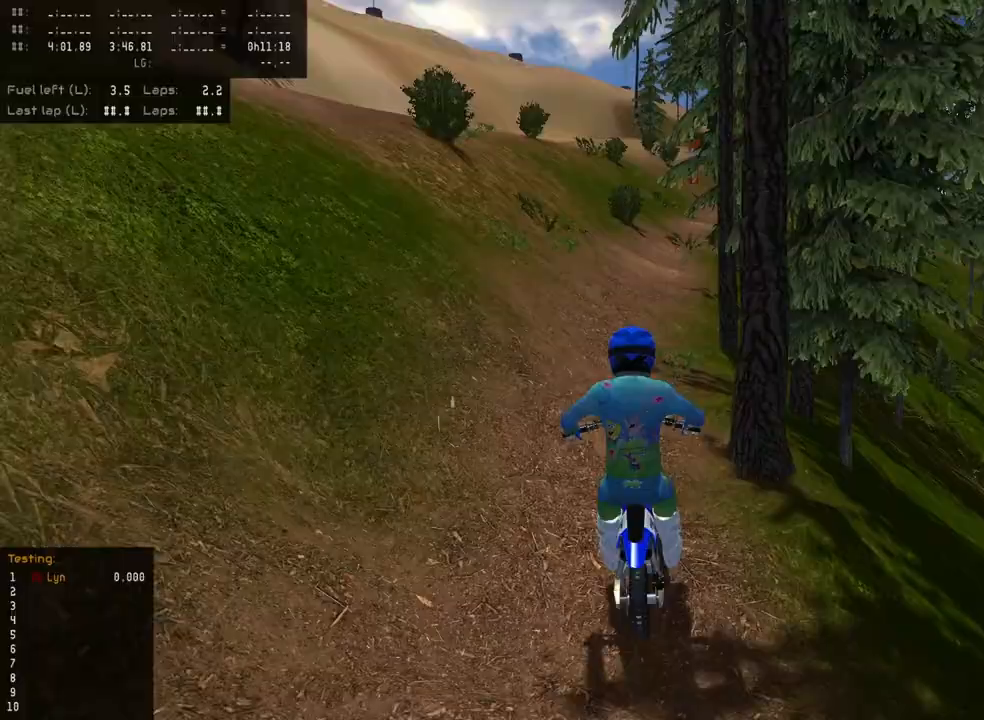
Gameplay with a controller (PlayStation layout); each line is a JSON object with the inputs held at the frame after it. "events" lists button and stick changes between this image and that frame as [ms after this image, input, new state], when the widget could be followed in between.
{"buttons": [], "left_stick": "up", "right_stick": "up", "events": [[67, "left_stick", "up-right"], [100, "R2", "down"], [183, "left_stick", "up"], [467, "R2", "up"]]}
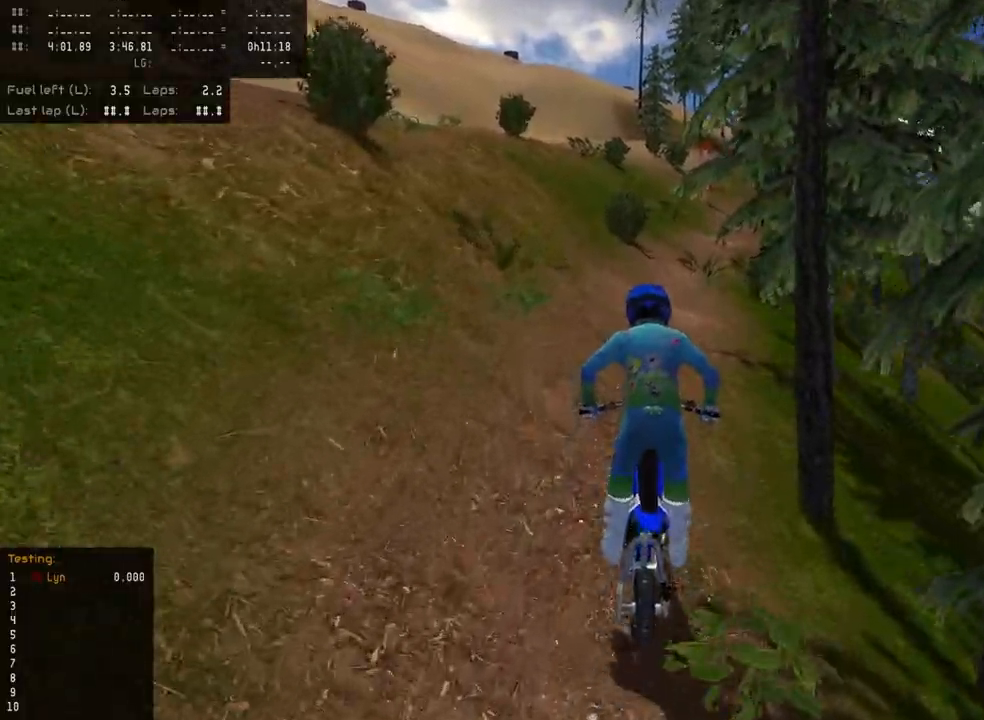
{"buttons": ["R2"], "left_stick": "up", "right_stick": "up", "events": [[83, "R2", "down"]]}
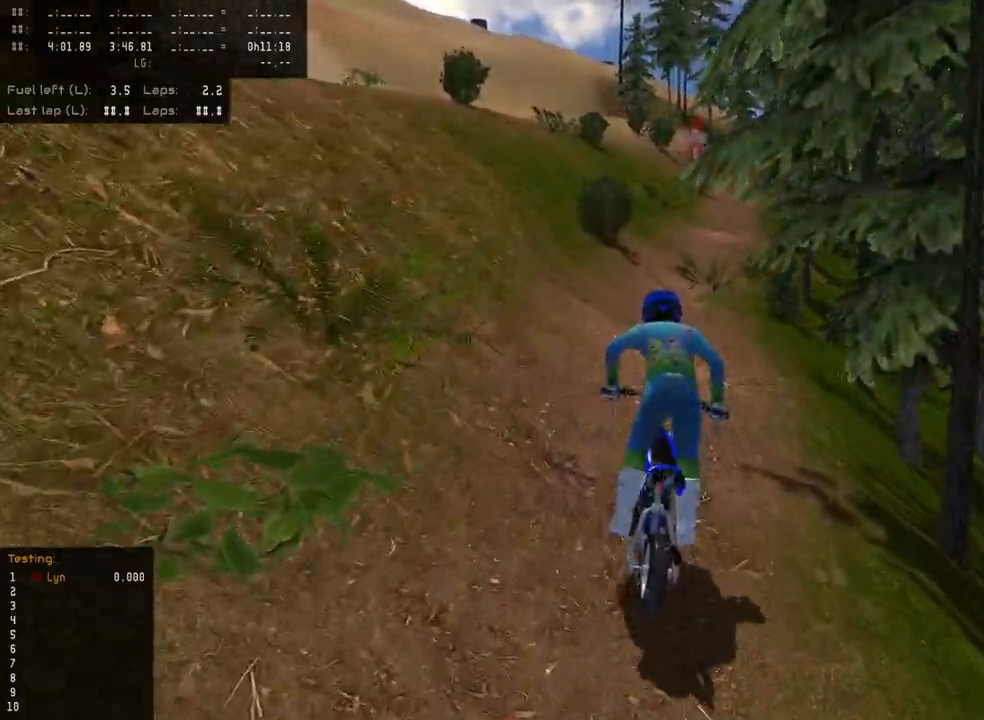
{"buttons": [], "left_stick": "up", "right_stick": "up", "events": [[233, "R2", "up"]]}
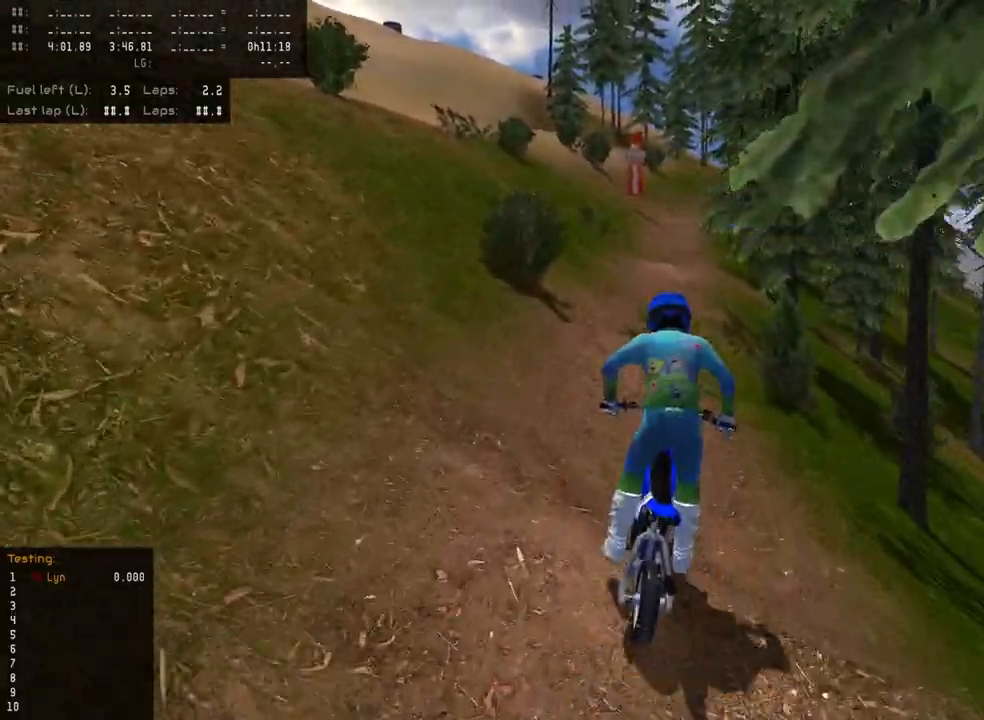
{"buttons": [], "left_stick": "up", "right_stick": "up", "events": [[33, "R2", "down"], [483, "R2", "up"]]}
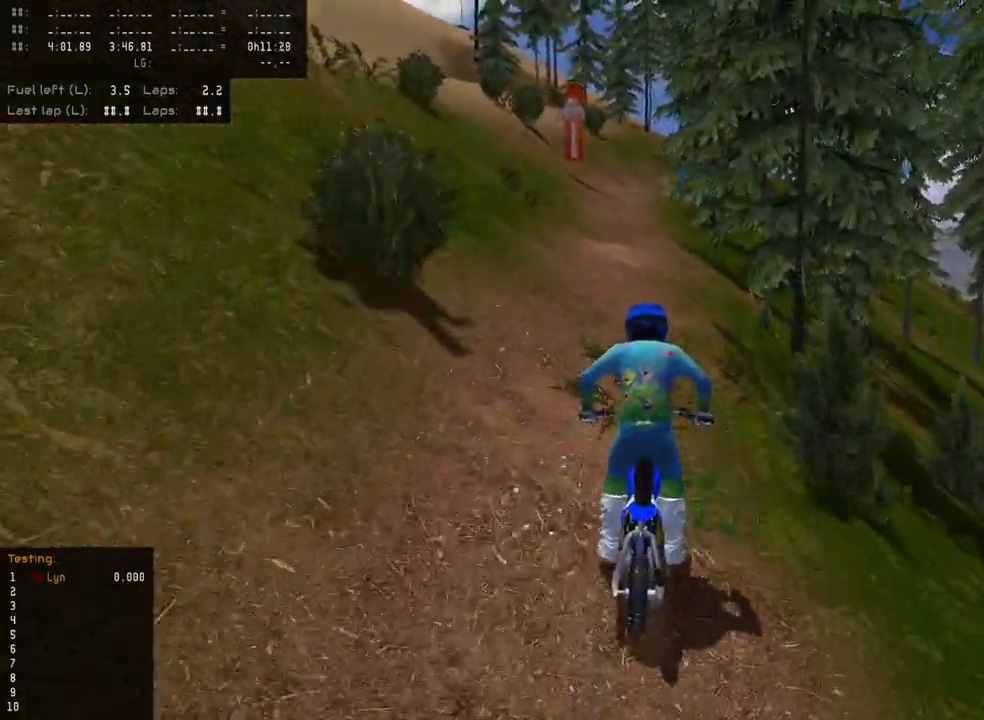
{"buttons": ["R2"], "left_stick": "up", "right_stick": "up", "events": [[67, "R2", "down"]]}
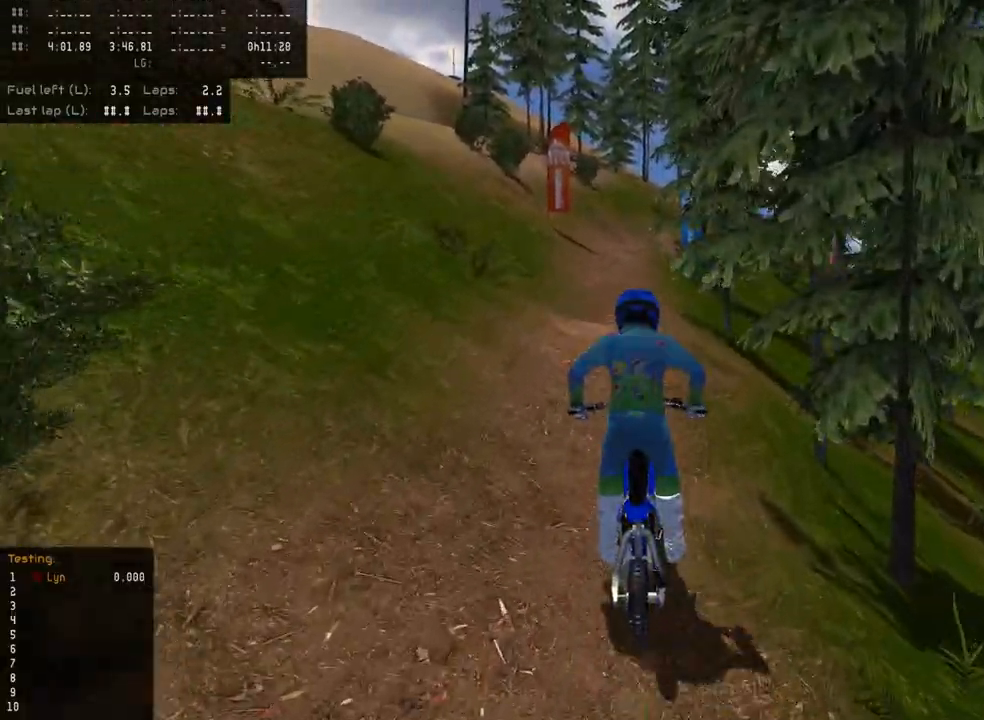
{"buttons": ["R2"], "left_stick": "up", "right_stick": "up", "events": [[67, "R2", "up"], [183, "R2", "down"]]}
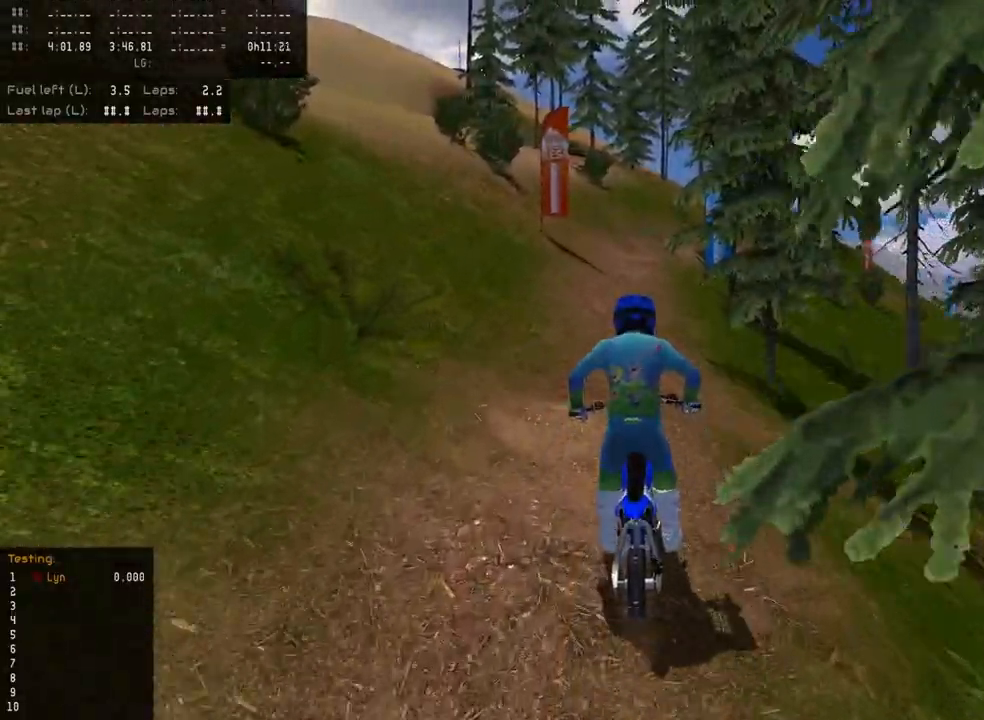
{"buttons": ["R2"], "left_stick": "up", "right_stick": "up", "events": [[183, "R2", "up"], [300, "R2", "down"]]}
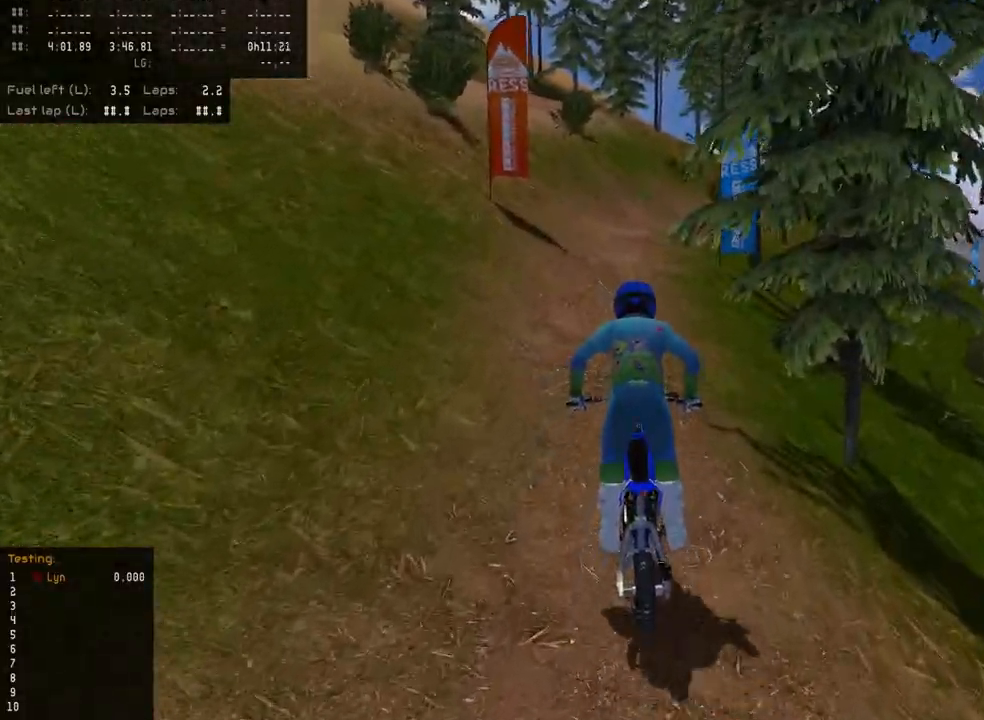
{"buttons": ["R2"], "left_stick": "up", "right_stick": "up", "events": [[83, "R2", "up"], [183, "R2", "down"], [333, "R2", "up"], [417, "R2", "down"]]}
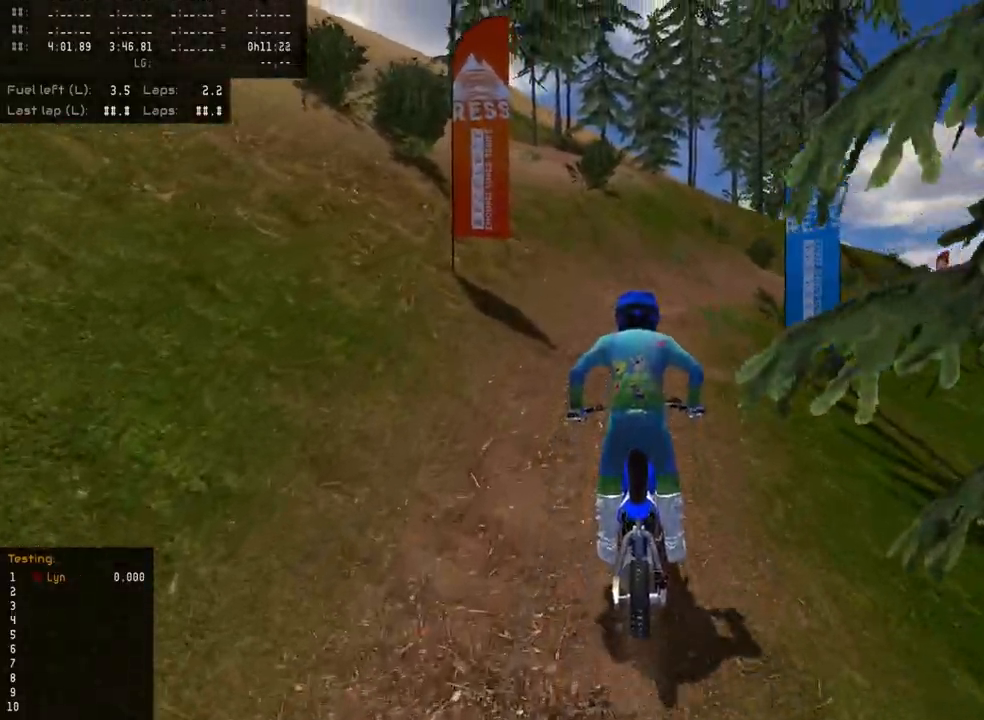
{"buttons": ["R2"], "left_stick": "up", "right_stick": "up", "events": [[83, "R2", "up"], [150, "R2", "down"]]}
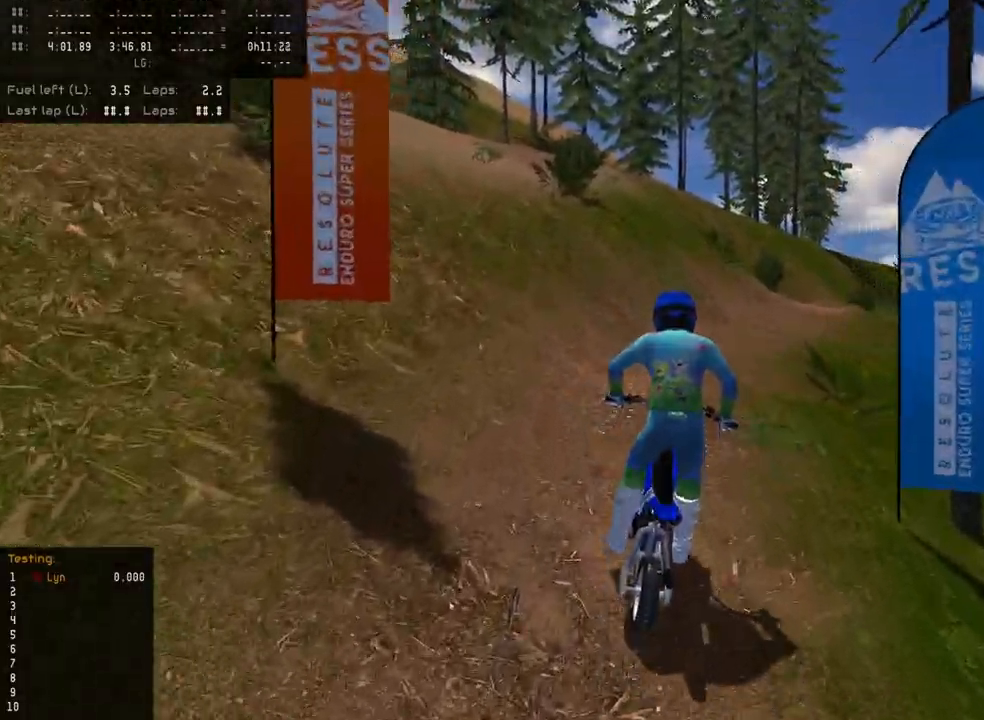
{"buttons": ["R2"], "left_stick": "up", "right_stick": "up", "events": [[33, "R2", "up"], [133, "R2", "down"], [267, "R2", "up"], [333, "R2", "down"]]}
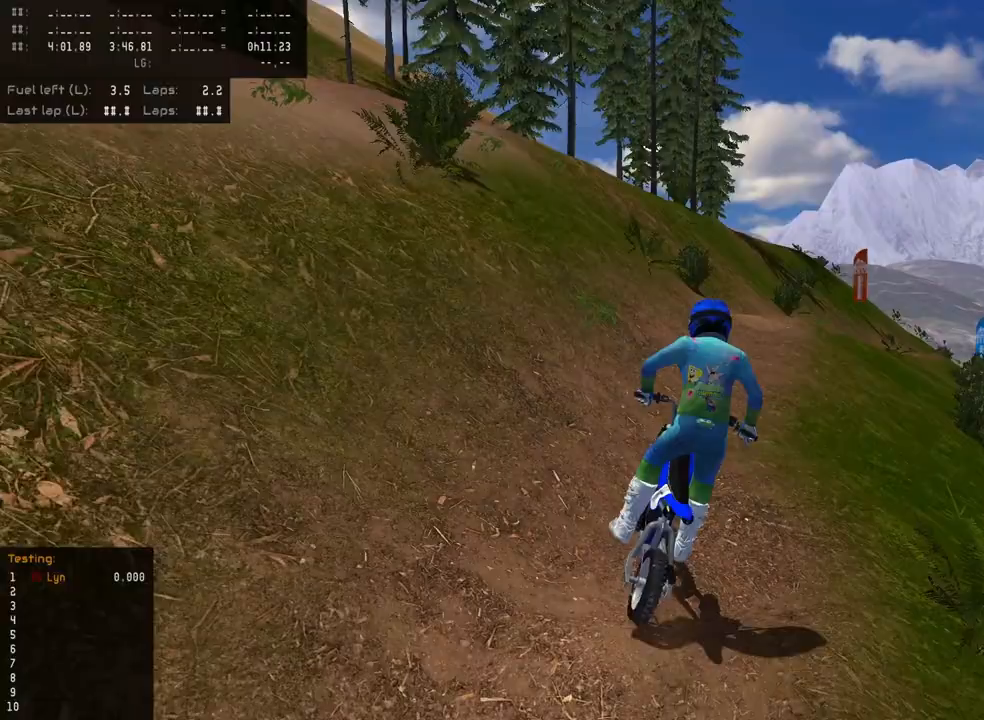
{"buttons": ["R2"], "left_stick": "up", "right_stick": "up", "events": [[17, "R2", "up"], [167, "R2", "down"], [333, "R2", "up"], [417, "R2", "down"]]}
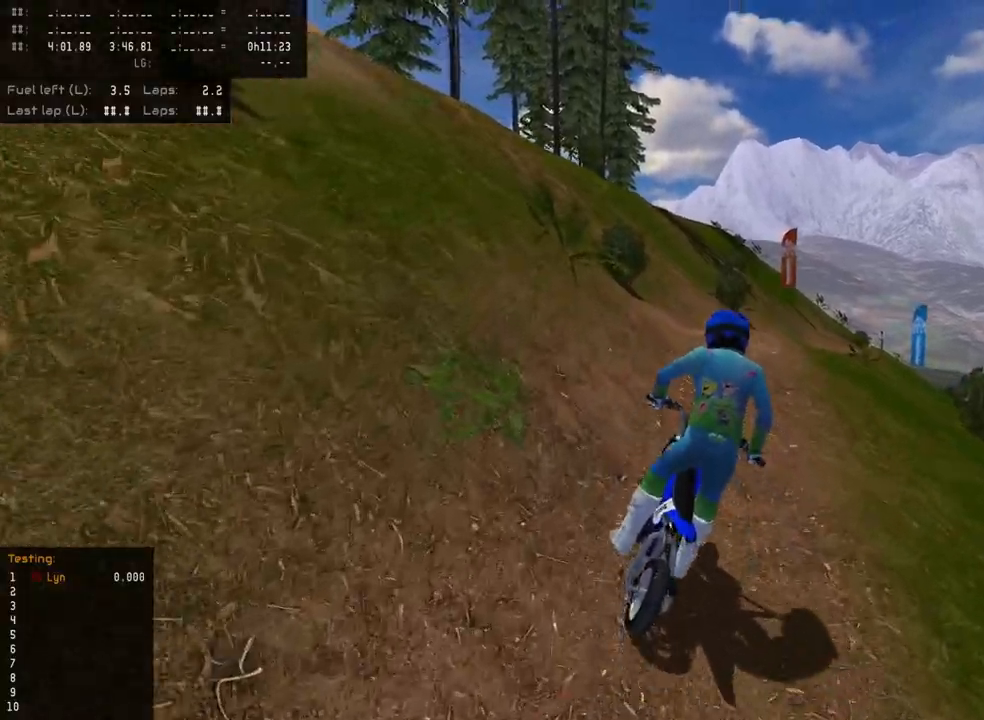
{"buttons": [], "left_stick": "up", "right_stick": "up-left", "events": [[100, "R2", "up"], [350, "R2", "down"], [450, "right_stick", "up-left"], [467, "R2", "up"]]}
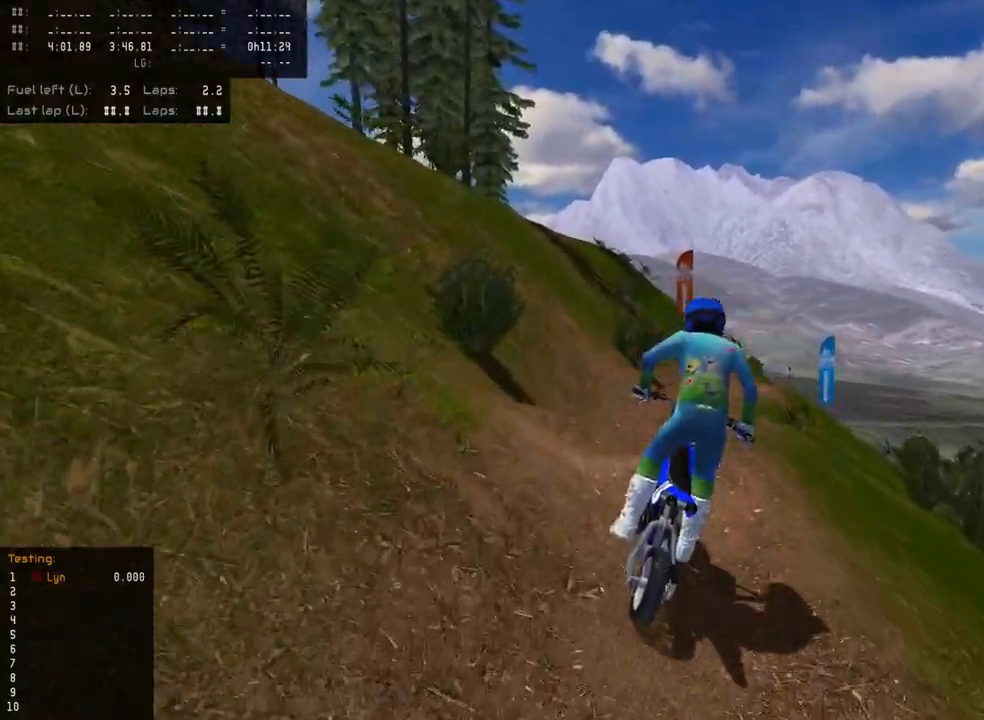
{"buttons": [], "left_stick": "up", "right_stick": "up-left", "events": [[83, "R2", "down"], [233, "R2", "up"]]}
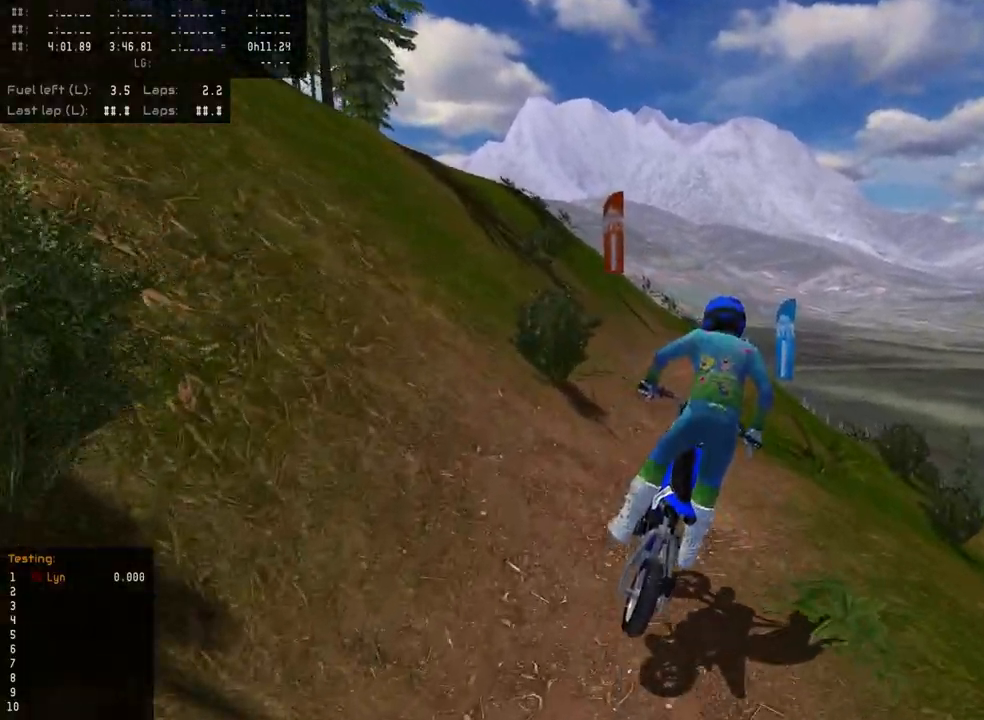
{"buttons": [], "left_stick": "center", "right_stick": "center", "events": [[67, "R2", "down"], [150, "right_stick", "left"], [317, "right_stick", "center"], [367, "left_stick", "center"], [400, "R2", "up"]]}
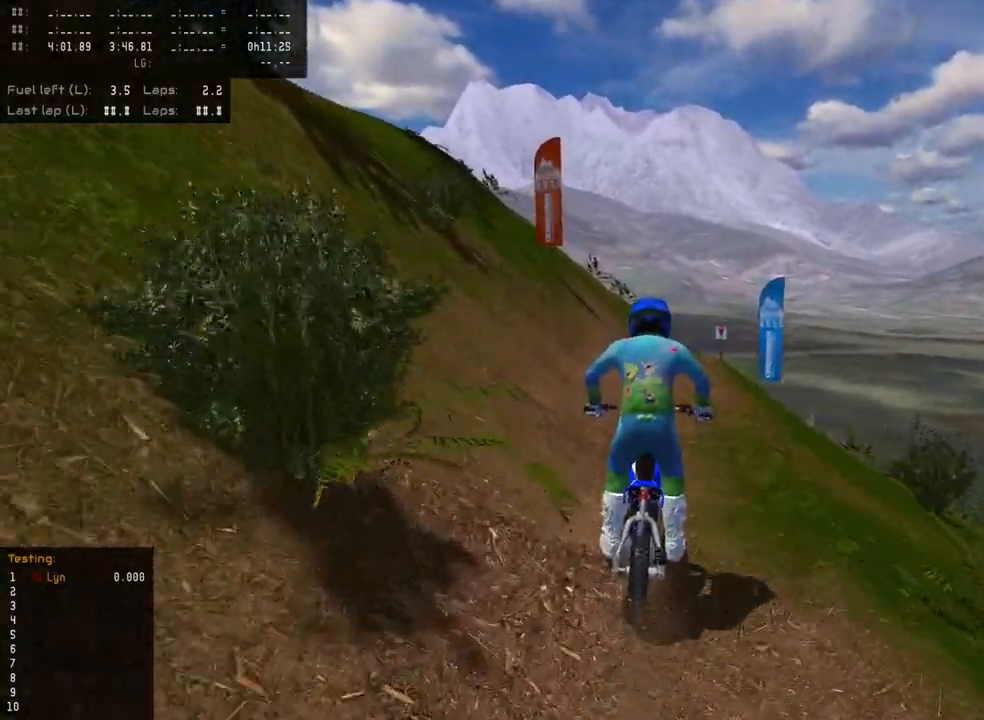
{"buttons": [], "left_stick": "up", "right_stick": "down", "events": [[367, "left_stick", "up"], [367, "right_stick", "down"]]}
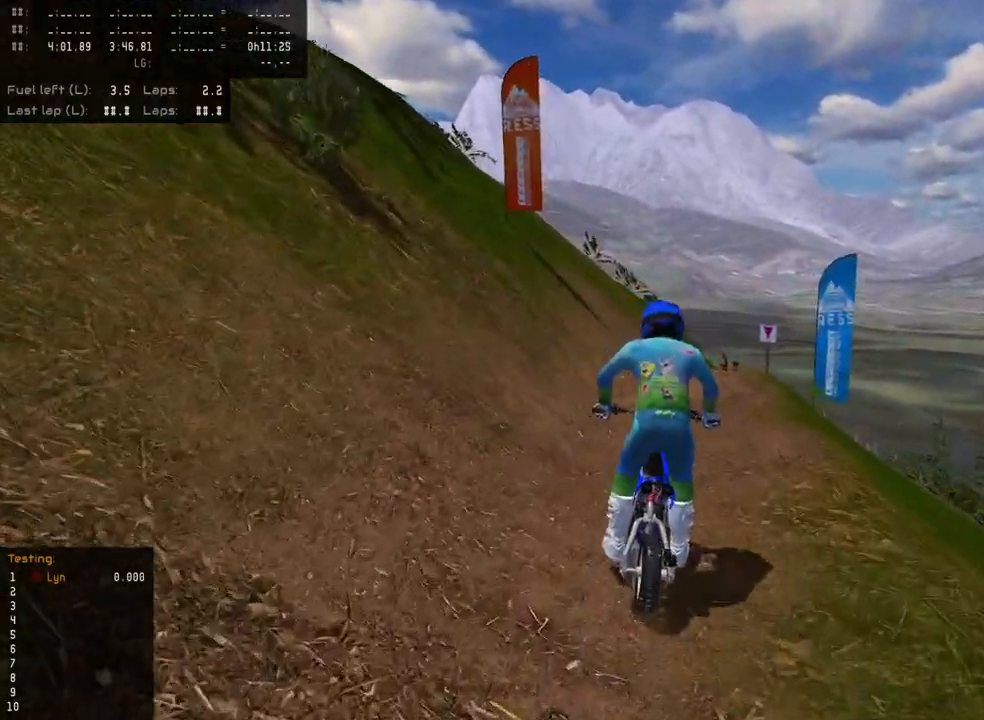
{"buttons": ["L2"], "left_stick": "up", "right_stick": "down-left", "events": [[200, "L2", "down"], [300, "L2", "up"], [300, "right_stick", "down-left"], [383, "L2", "down"]]}
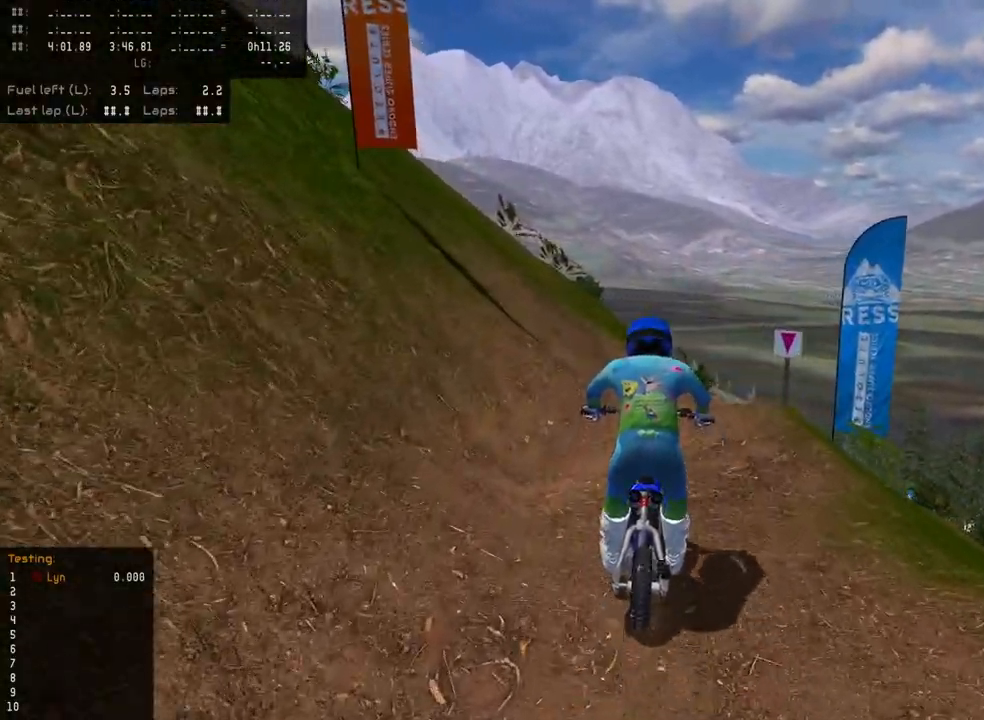
{"buttons": [], "left_stick": "up", "right_stick": "down-left", "events": [[17, "L2", "up"], [100, "L2", "down"], [467, "L2", "up"]]}
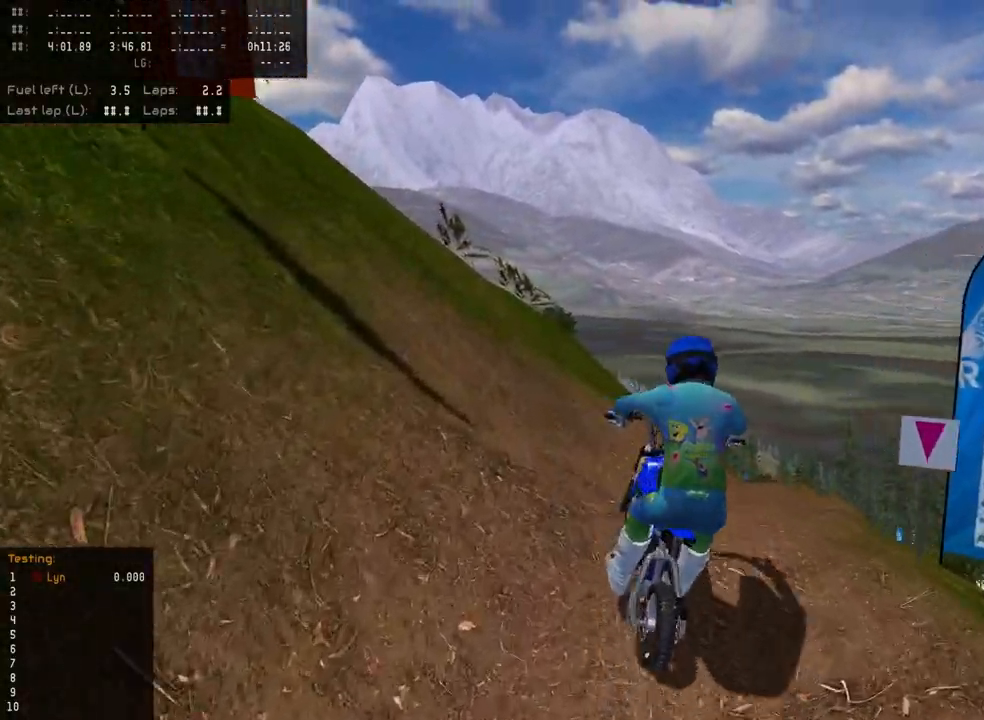
{"buttons": [], "left_stick": "up", "right_stick": "center", "events": [[200, "right_stick", "center"], [267, "R2", "down"], [417, "R2", "up"]]}
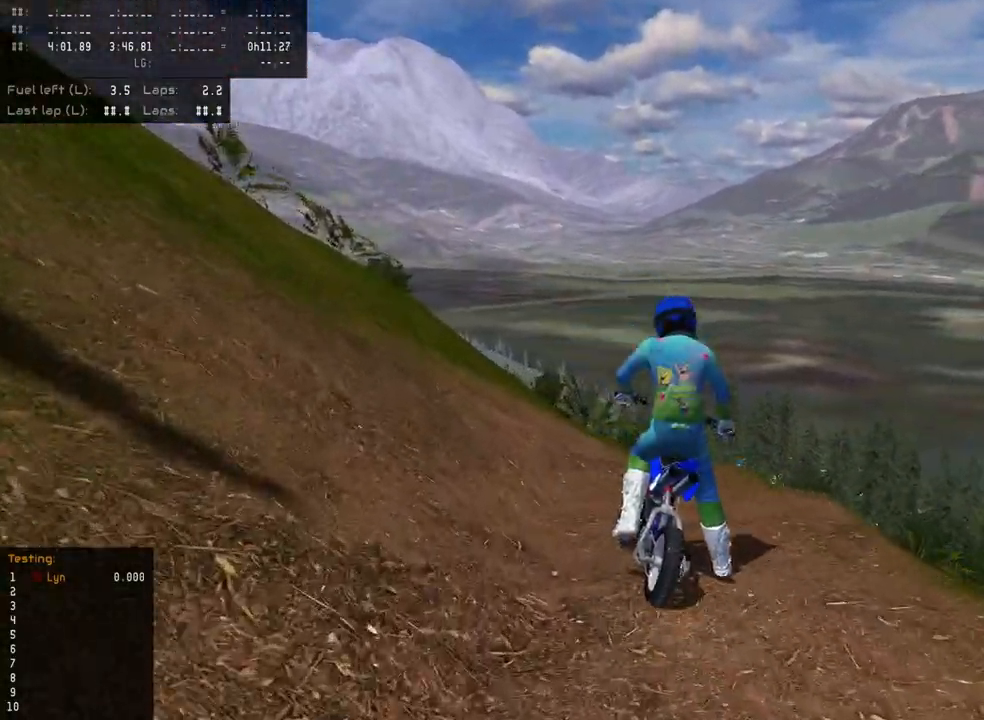
{"buttons": [], "left_stick": "up", "right_stick": "center", "events": [[67, "right_stick", "down"], [267, "right_stick", "center"], [400, "L2", "down"], [483, "L2", "up"]]}
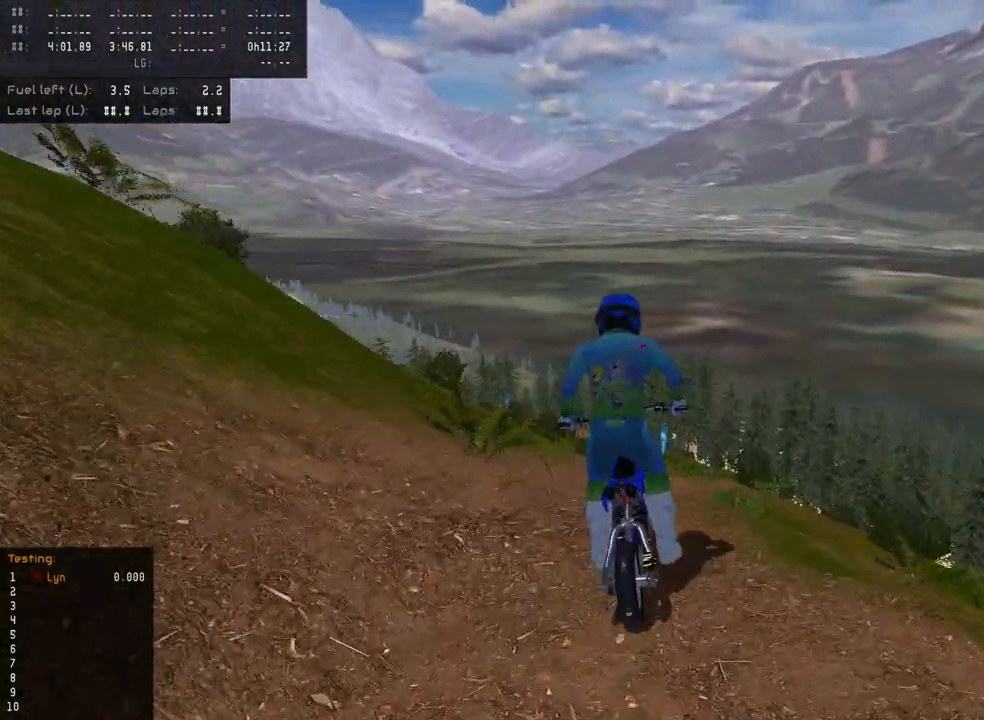
{"buttons": [], "left_stick": "up", "right_stick": "down-left", "events": [[117, "L2", "down"], [167, "right_stick", "down"], [233, "right_stick", "down-left"], [250, "L2", "up"], [350, "L2", "down"], [467, "L2", "up"]]}
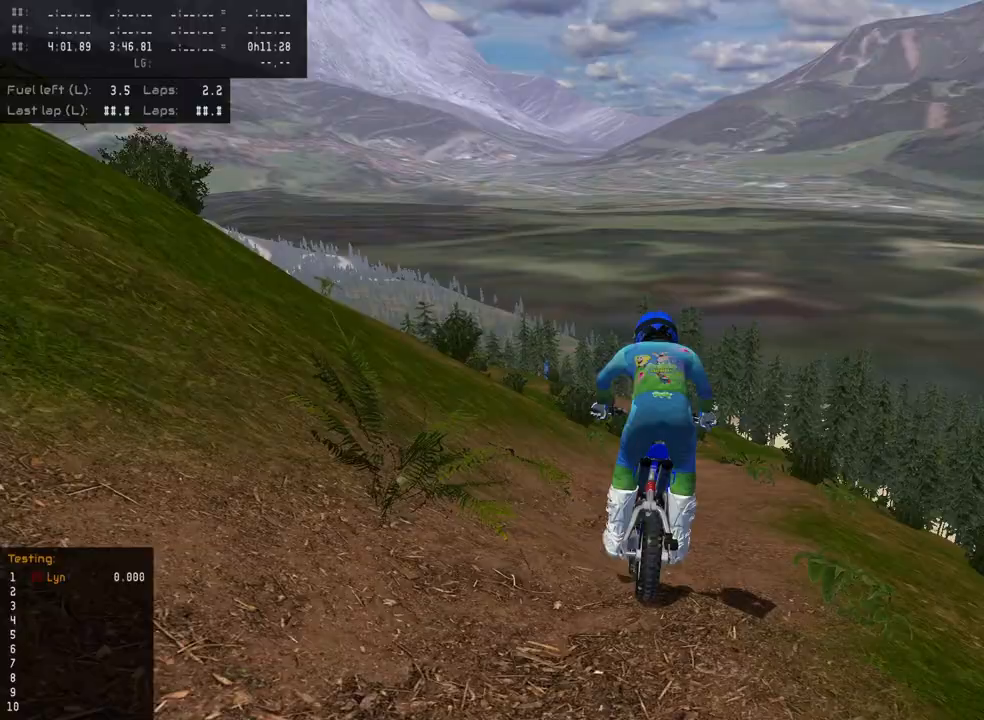
{"buttons": ["R2"], "left_stick": "up-right", "right_stick": "center", "events": [[83, "L2", "down"], [183, "L2", "up"], [200, "right_stick", "center"], [467, "left_stick", "up-right"], [483, "R2", "down"]]}
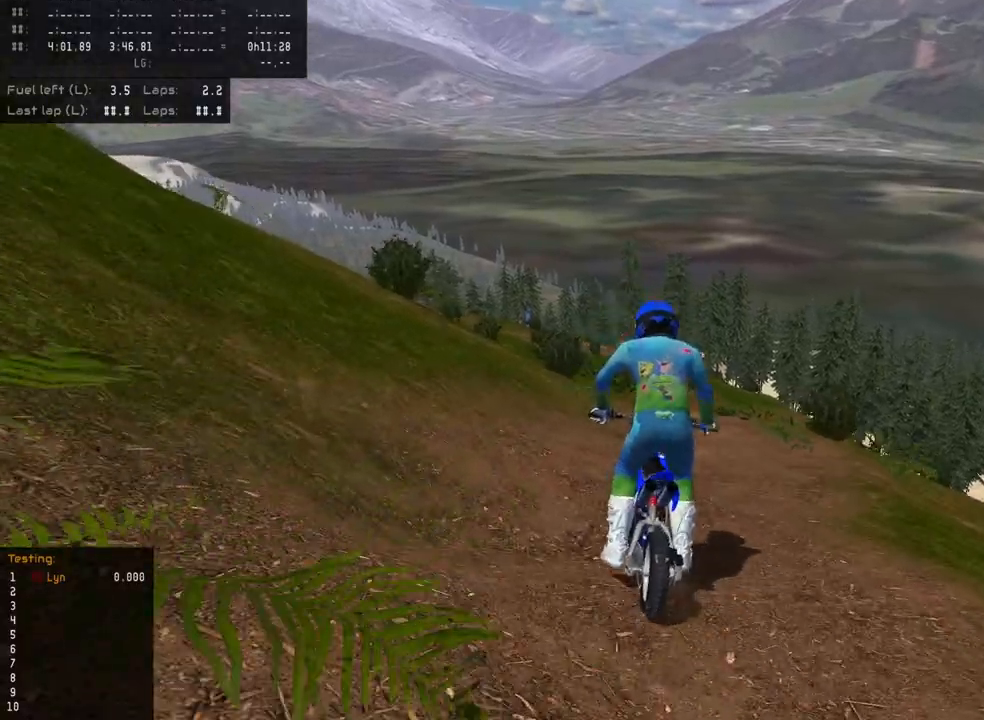
{"buttons": [], "left_stick": "center", "right_stick": "center", "events": [[117, "R2", "up"], [317, "left_stick", "center"]]}
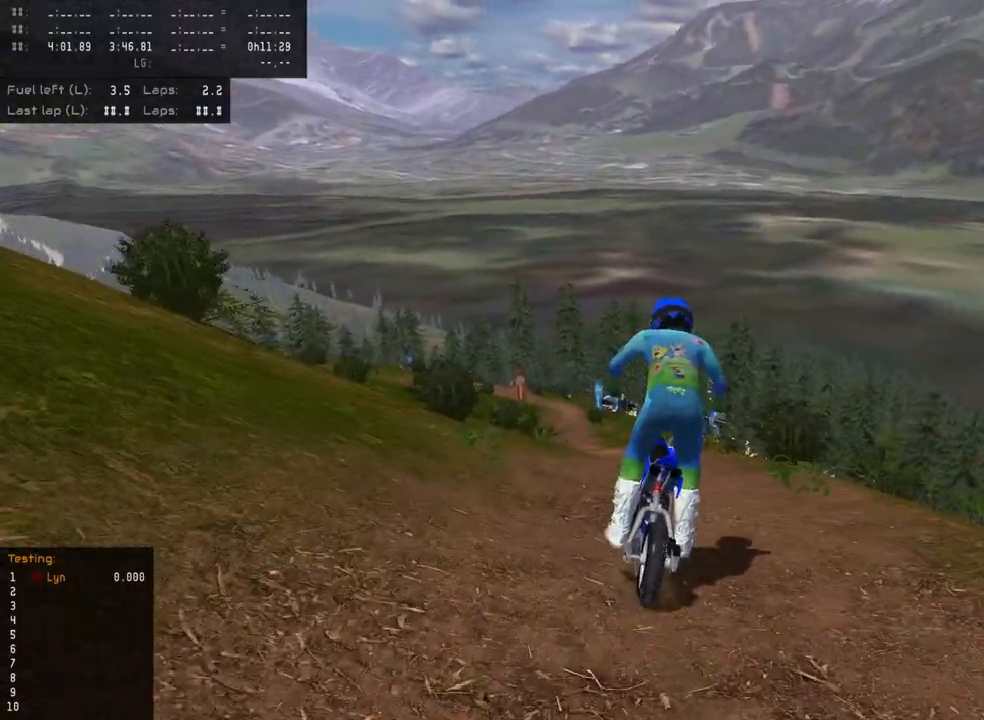
{"buttons": [], "left_stick": "center", "right_stick": "down-left", "events": [[83, "right_stick", "down"], [200, "R2", "down"], [317, "right_stick", "down-left"], [333, "R2", "up"]]}
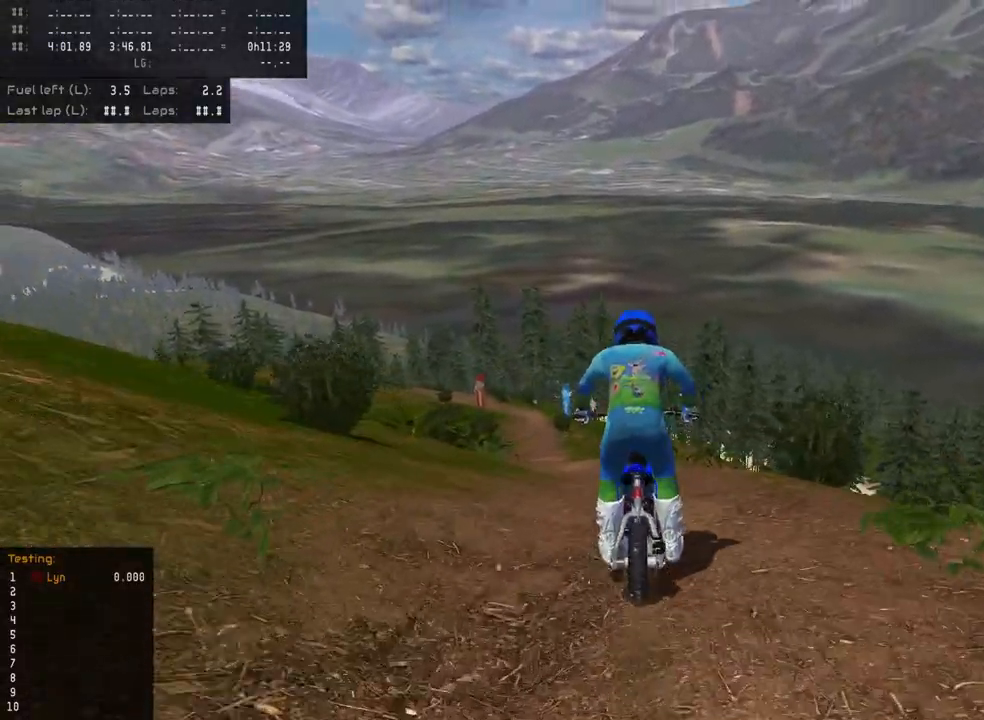
{"buttons": [], "left_stick": "down", "right_stick": "down", "events": [[17, "left_stick", "down"], [333, "TRIANGLE", "down"], [333, "right_stick", "down"], [433, "TRIANGLE", "up"]]}
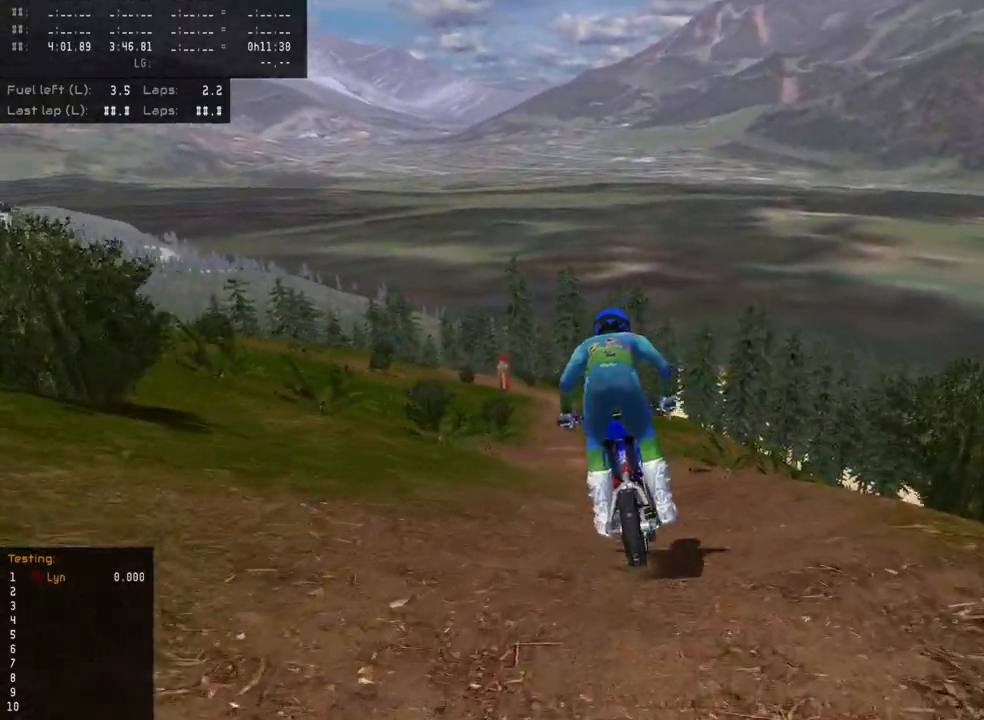
{"buttons": ["R2"], "left_stick": "center", "right_stick": "center", "events": [[167, "right_stick", "center"], [267, "left_stick", "center"], [317, "right_stick", "down"], [417, "R2", "down"], [417, "right_stick", "center"]]}
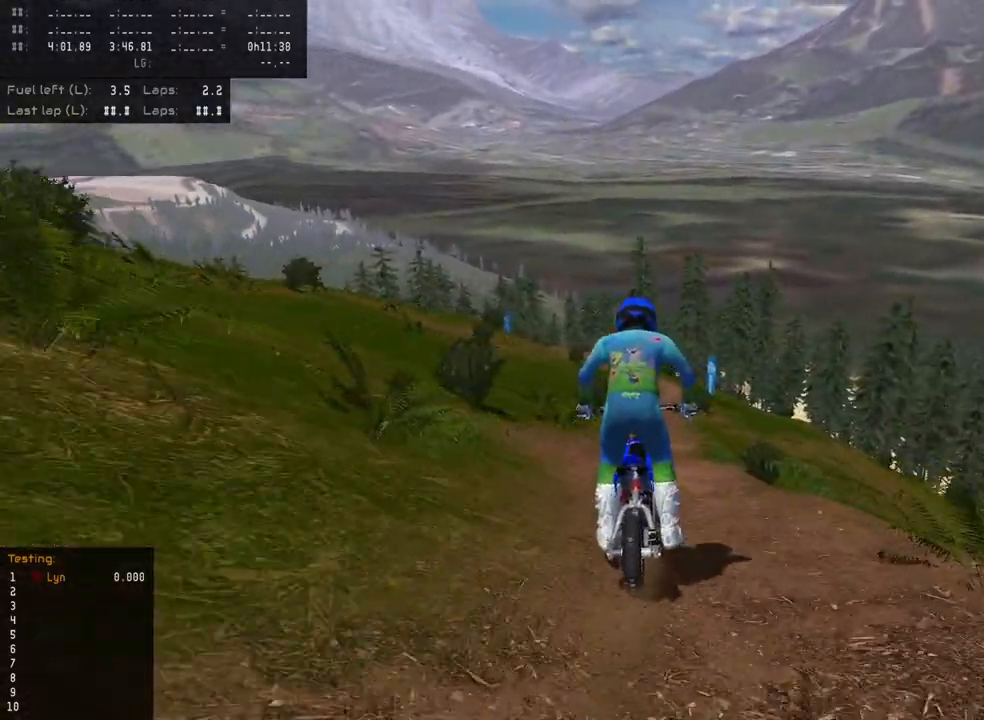
{"buttons": ["L2"], "left_stick": "center", "right_stick": "down", "events": [[17, "R2", "up"], [183, "right_stick", "down"], [333, "right_stick", "center"], [450, "right_stick", "down"], [500, "L2", "down"]]}
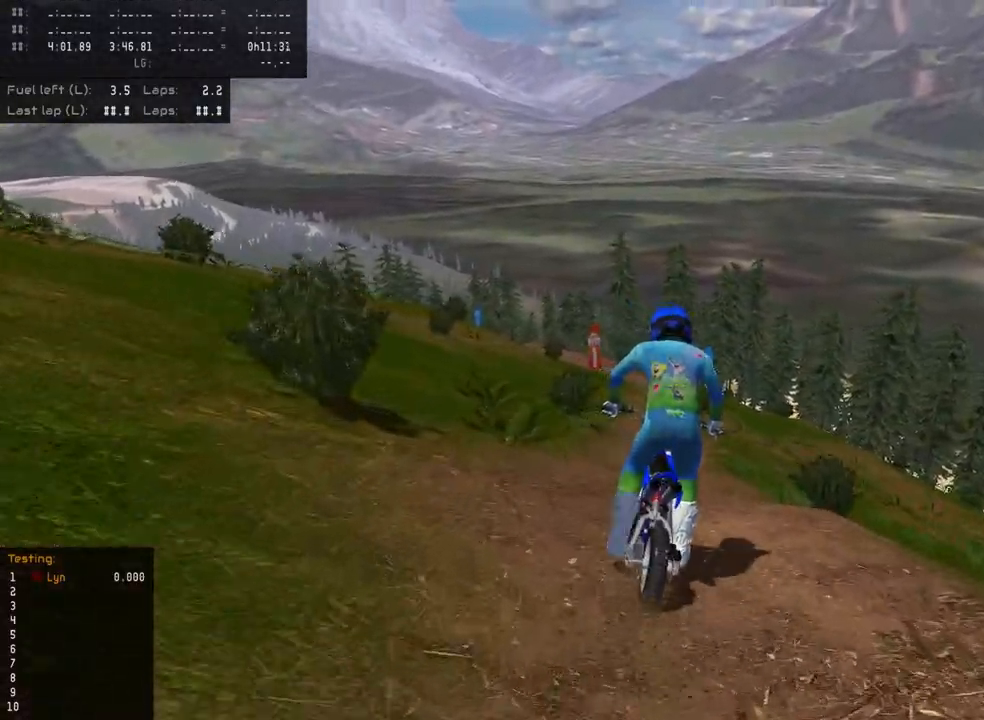
{"buttons": ["L2"], "left_stick": "center", "right_stick": "down", "events": [[83, "L2", "up"], [400, "L2", "down"]]}
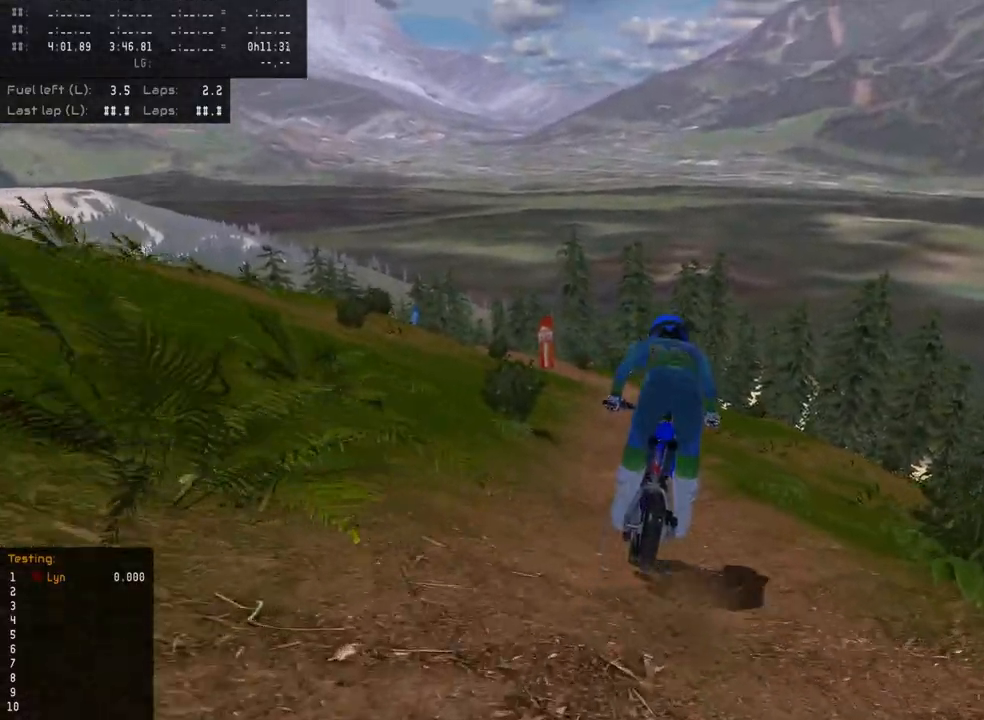
{"buttons": [], "left_stick": "center", "right_stick": "down", "events": [[33, "L2", "up"], [117, "L2", "down"], [217, "L2", "up"], [317, "L2", "down"], [417, "L2", "up"]]}
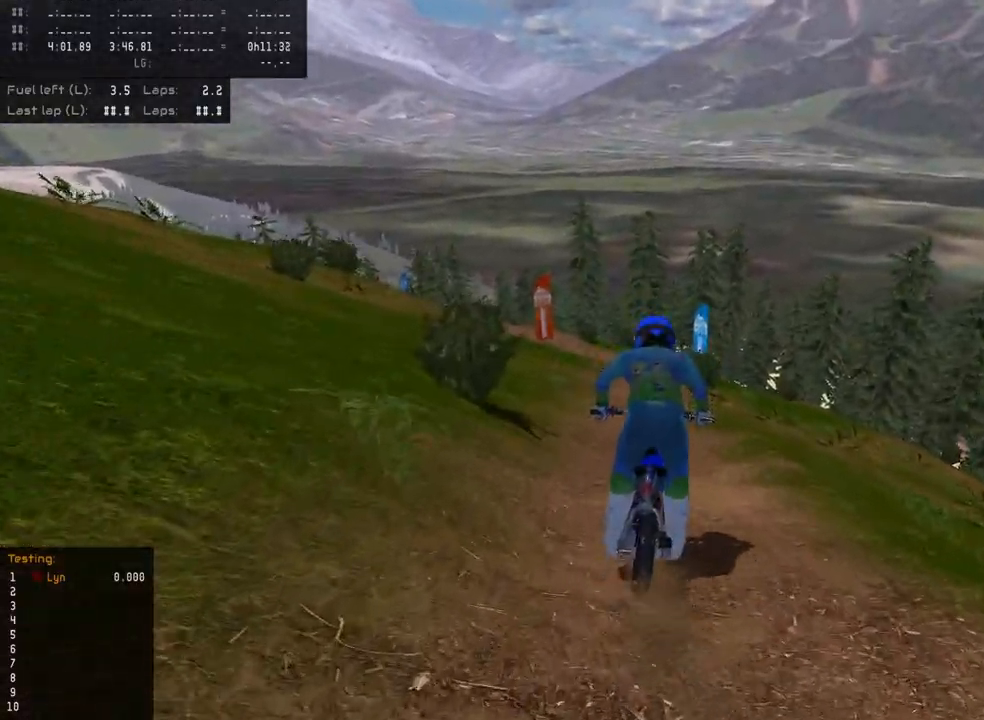
{"buttons": [], "left_stick": "center", "right_stick": "down", "events": [[167, "L2", "down"], [283, "L2", "up"]]}